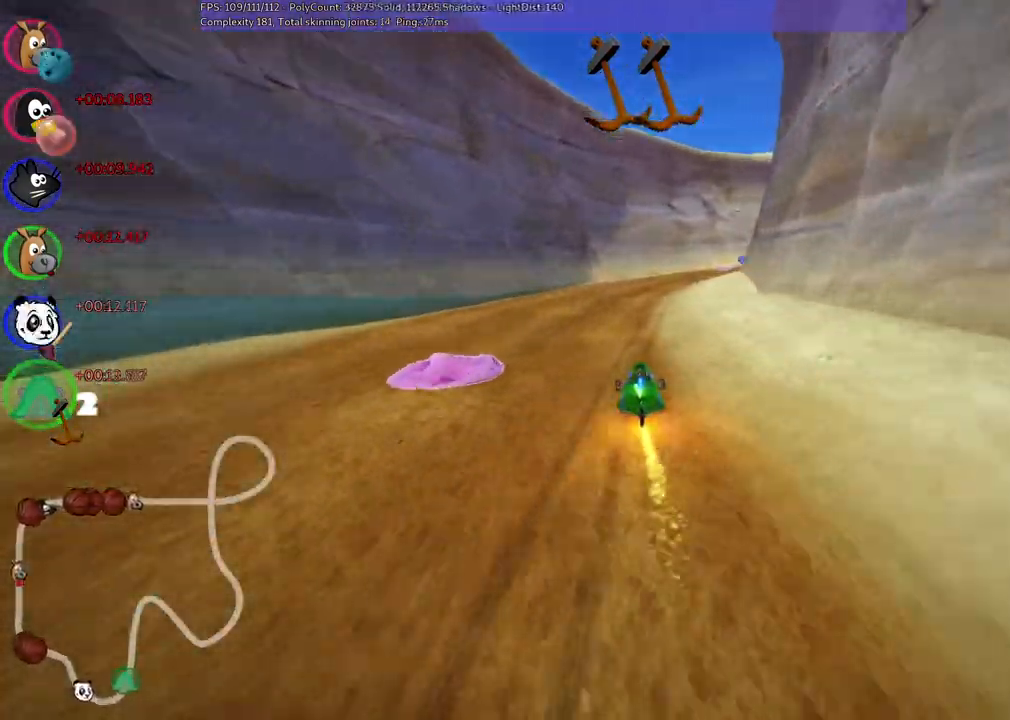
Gameplay with keyboard; each line is a JSON object with the keys held at the frame after it. "events" lists presses ("down") and releases ("up") of ".", "/", "alt_r", "b", "c", "comma", "ctrl_r", "d", "down", "f", "g", "h", "j", "k", "l", "left", "m", "n", "quote", "return", "right", "semicolon", "shift_r", "space", "super", "up" and "v" between this image and that frame as [ms after this image, input, new state], when the widget could be followed in between. No other keys are recorded. Mouse input is not recorded.
{"keys": ["right", "up"], "events": [[117, "left", "down"], [167, "right", "up"], [350, "right", "down"], [500, "left", "up"], [500, "m", "up"]]}
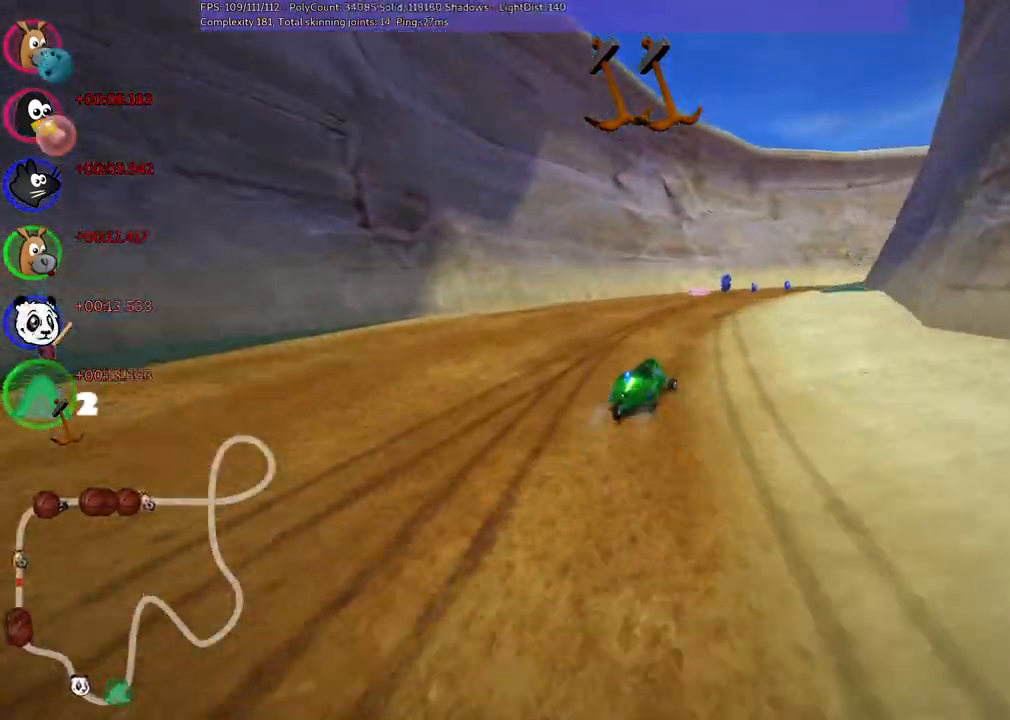
{"keys": ["m", "right", "up"], "events": [[50, "right", "up"], [233, "left", "down"], [383, "left", "up"], [383, "space", "down"], [417, "m", "down"], [417, "right", "down"], [467, "space", "up"]]}
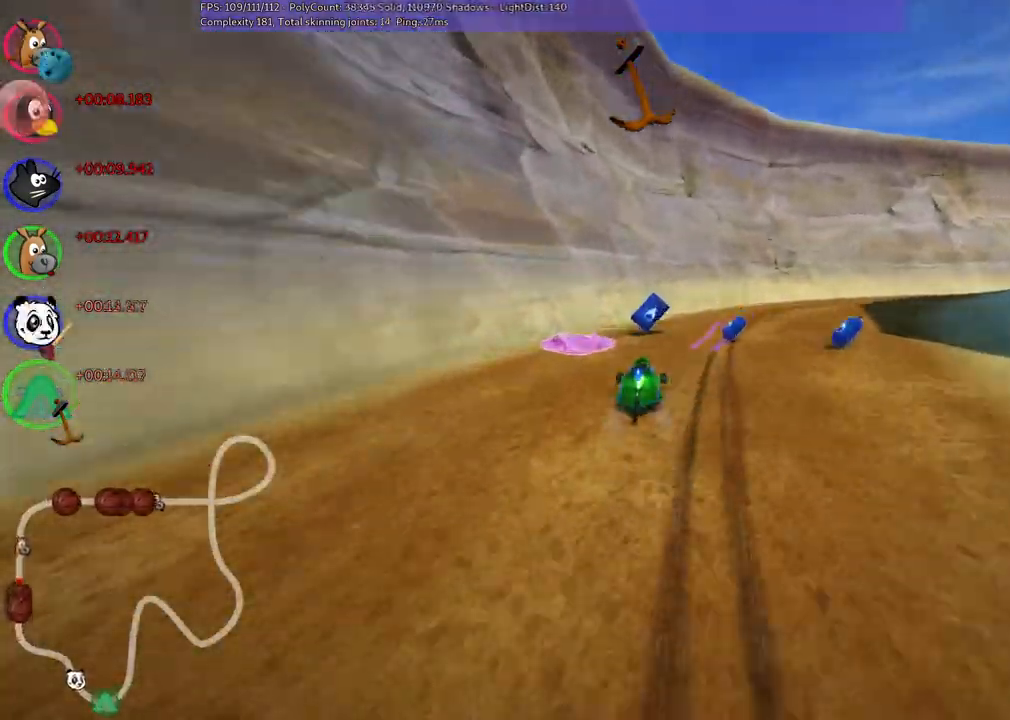
{"keys": ["right", "up"], "events": [[167, "m", "up"], [400, "m", "down"], [500, "m", "up"]]}
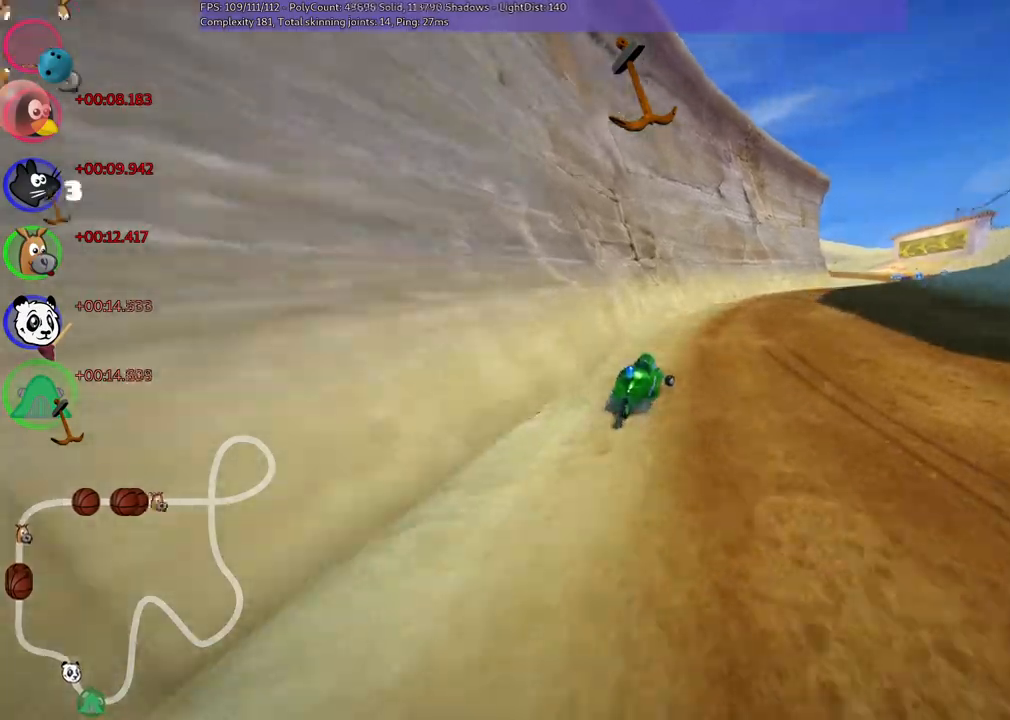
{"keys": ["up"], "events": [[33, "space", "down"], [183, "space", "up"], [417, "right", "up"]]}
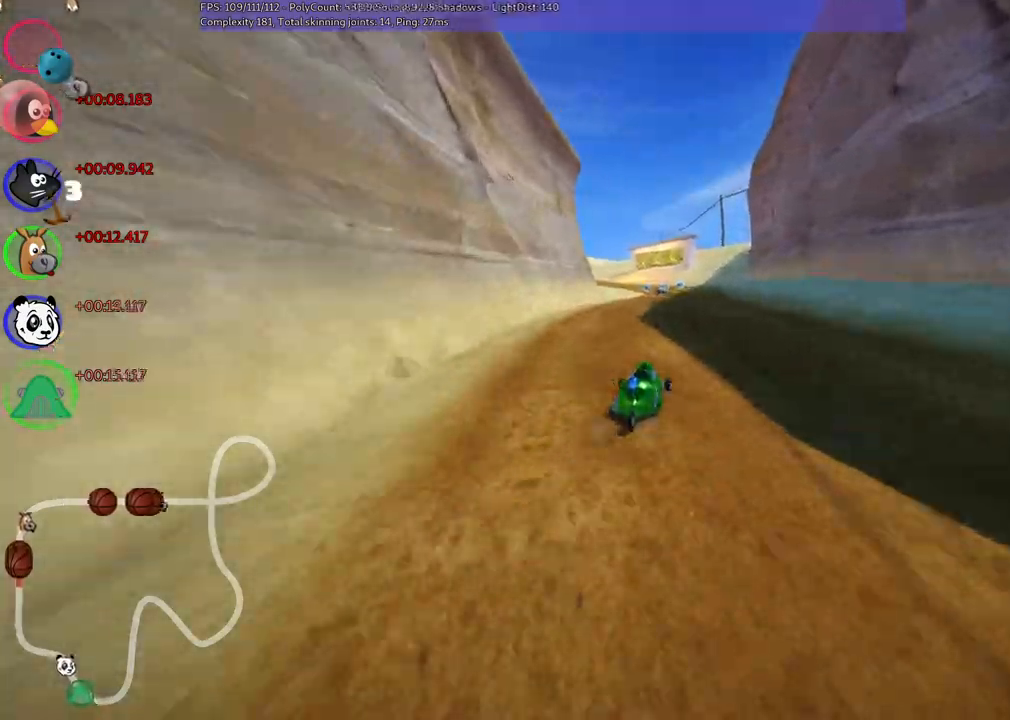
{"keys": ["right", "up"], "events": [[150, "left", "down"], [150, "m", "down"], [250, "left", "up"], [250, "right", "down"], [483, "m", "up"]]}
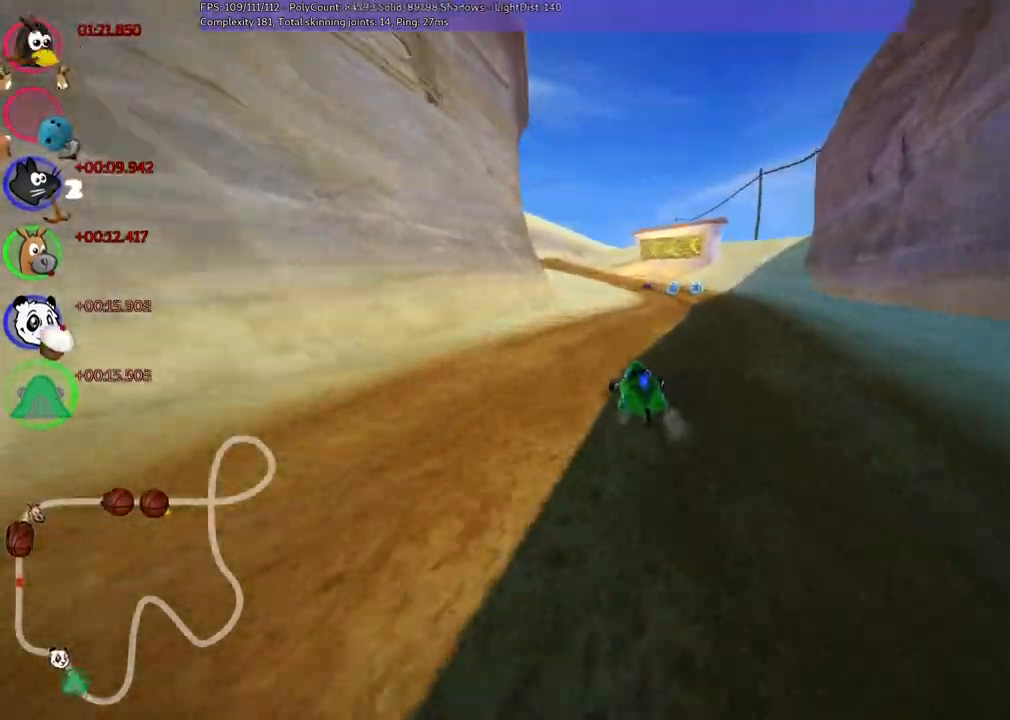
{"keys": ["left", "m", "up"], "events": [[67, "n", "down"], [167, "right", "up"], [217, "n", "up"], [400, "left", "down"], [450, "m", "down"]]}
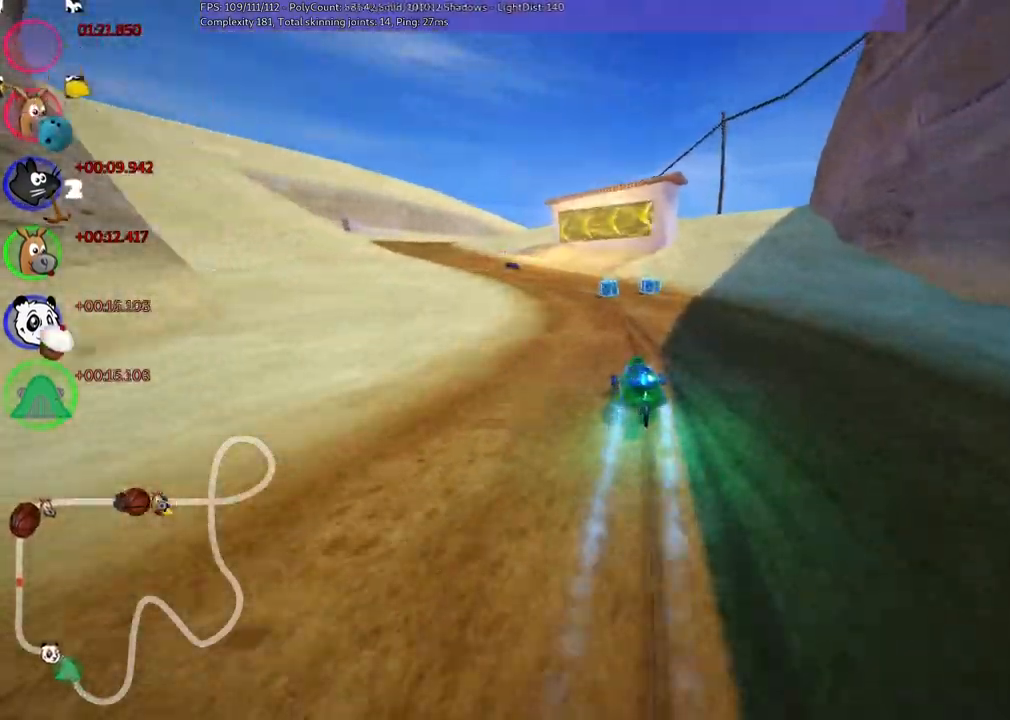
{"keys": ["left", "m", "right", "up"], "events": [[50, "left", "up"], [50, "right", "down"], [200, "left", "down"]]}
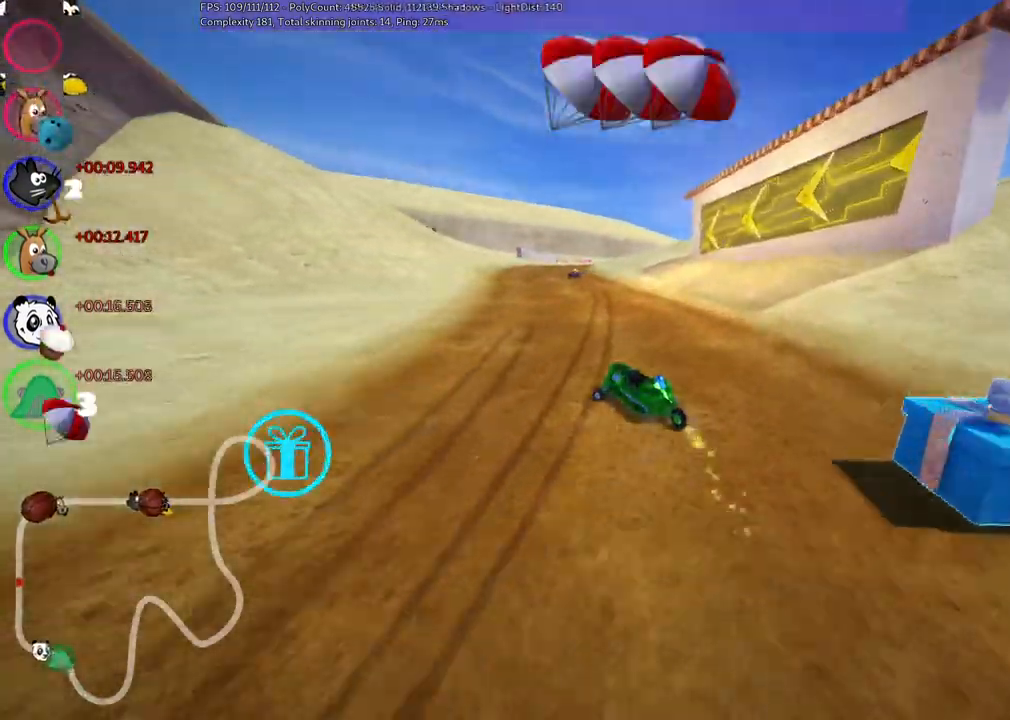
{"keys": ["m", "right", "up"], "events": [[350, "left", "up"]]}
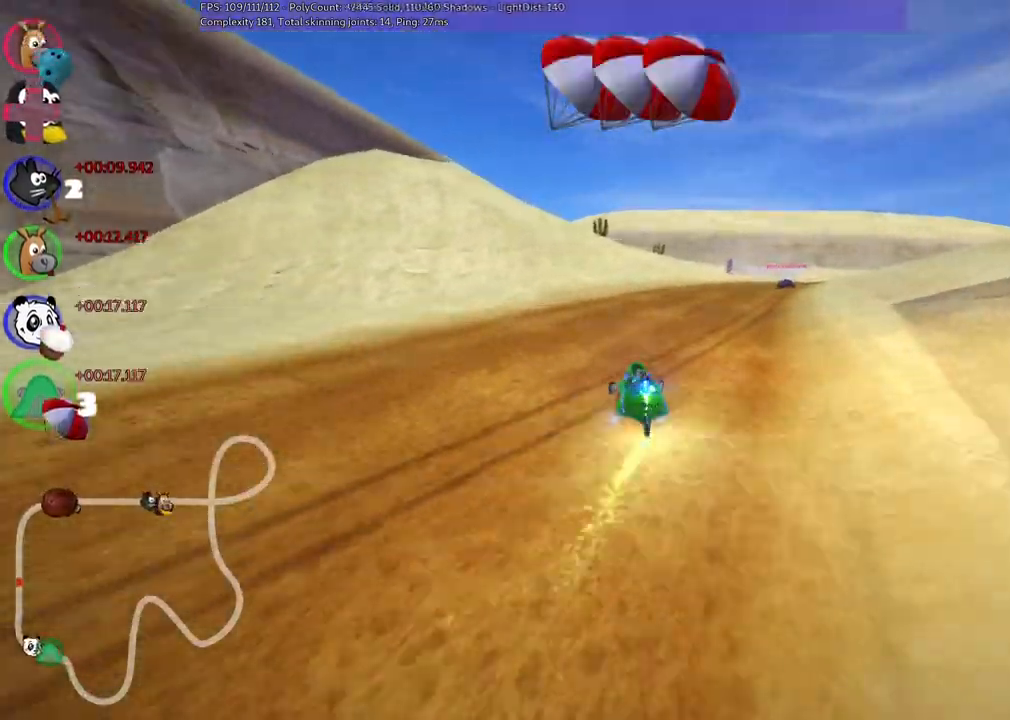
{"keys": ["right", "space", "up"], "events": [[50, "n", "down"], [133, "m", "up"], [283, "n", "up"], [417, "space", "down"]]}
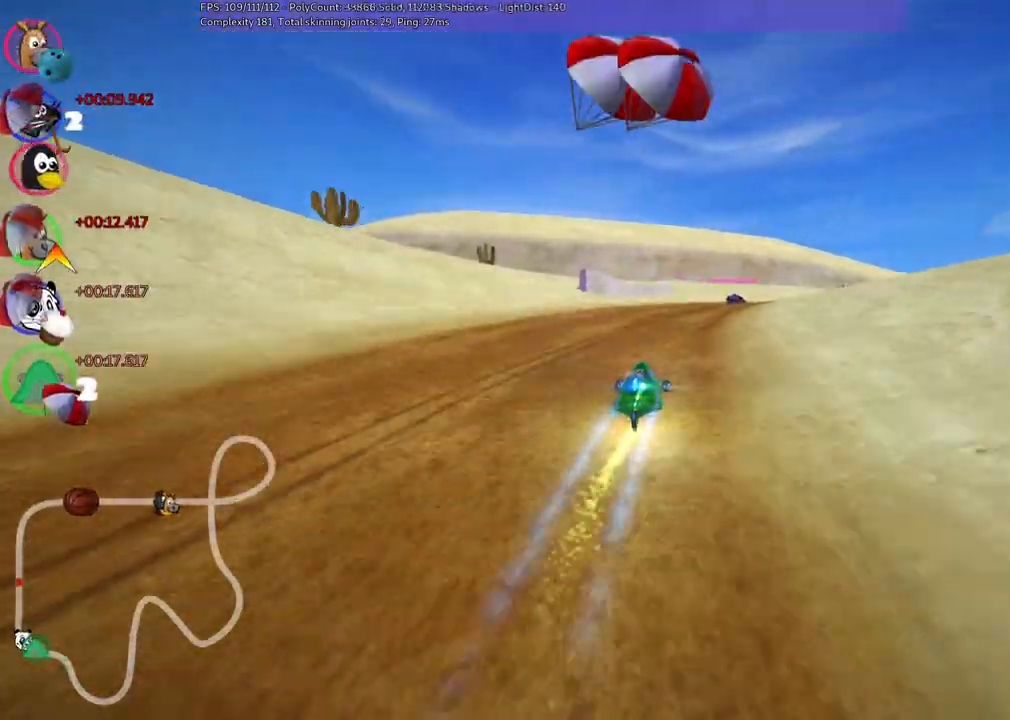
{"keys": ["m", "right", "up"], "events": [[67, "m", "down"], [67, "space", "up"]]}
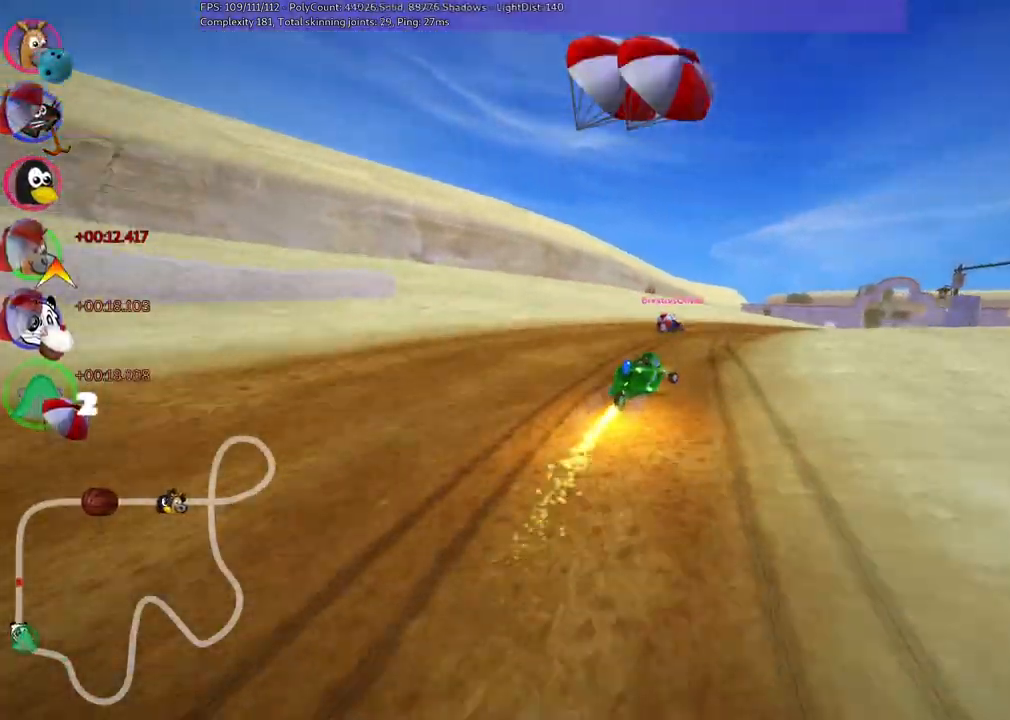
{"keys": ["left", "m", "right", "up"], "events": [[50, "left", "down"], [83, "right", "up"], [233, "right", "down"], [283, "right", "up"], [417, "right", "down"]]}
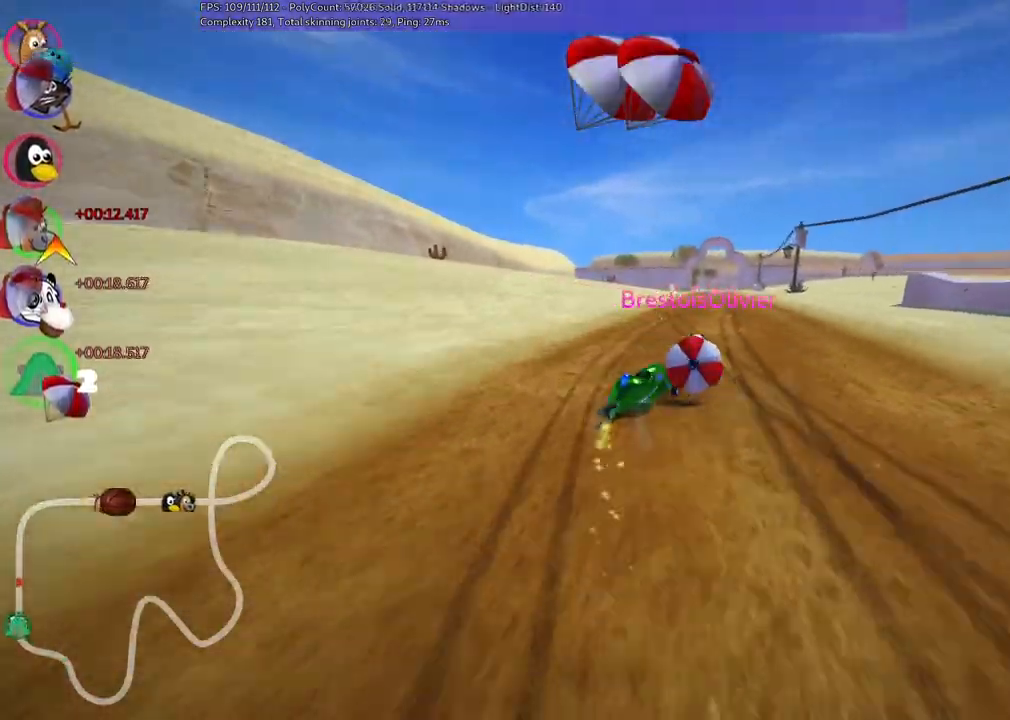
{"keys": ["left", "m", "n", "up"], "events": [[350, "right", "up"], [400, "n", "down"]]}
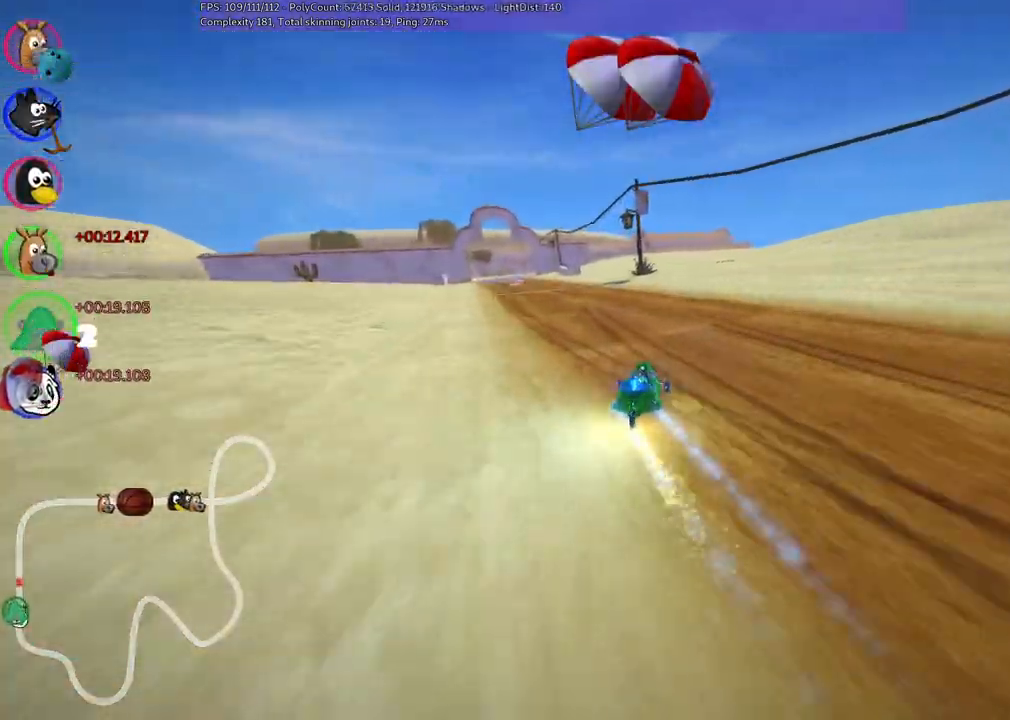
{"keys": ["up"], "events": [[33, "m", "up"], [133, "n", "up"], [333, "left", "up"]]}
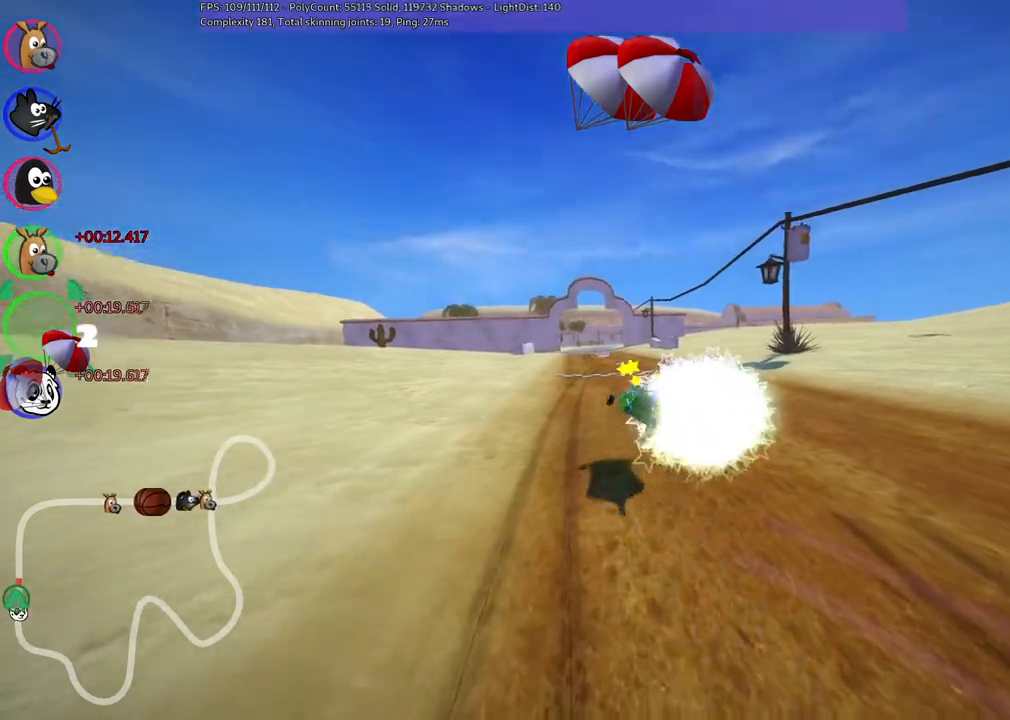
{"keys": ["up"], "events": [[17, "right", "down"], [200, "right", "up"]]}
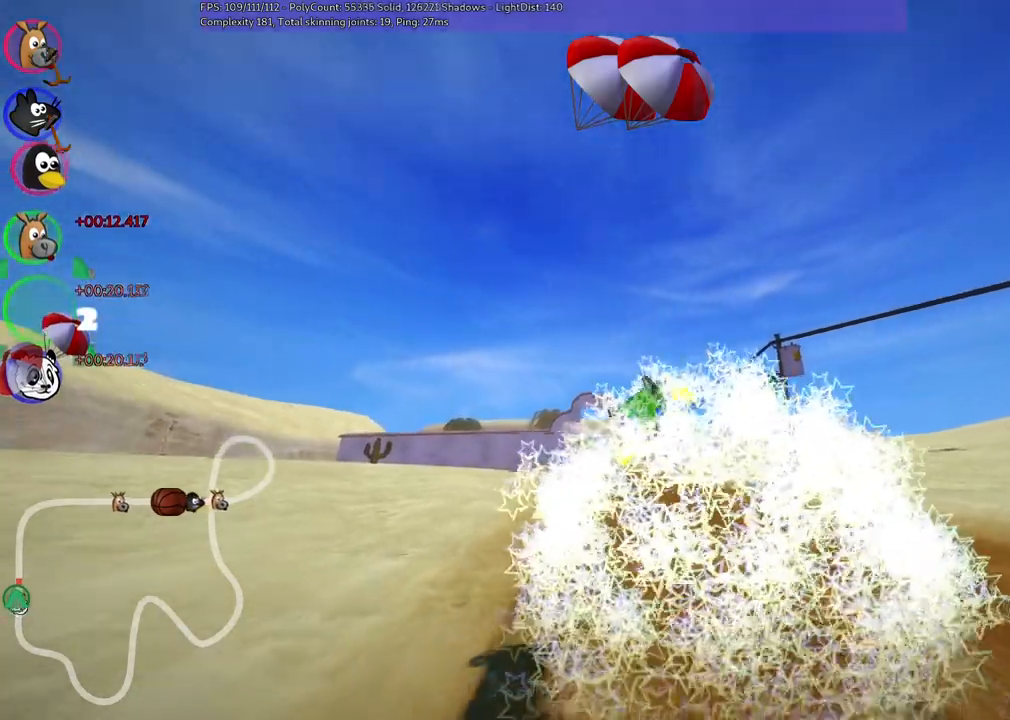
{"keys": ["up"], "events": []}
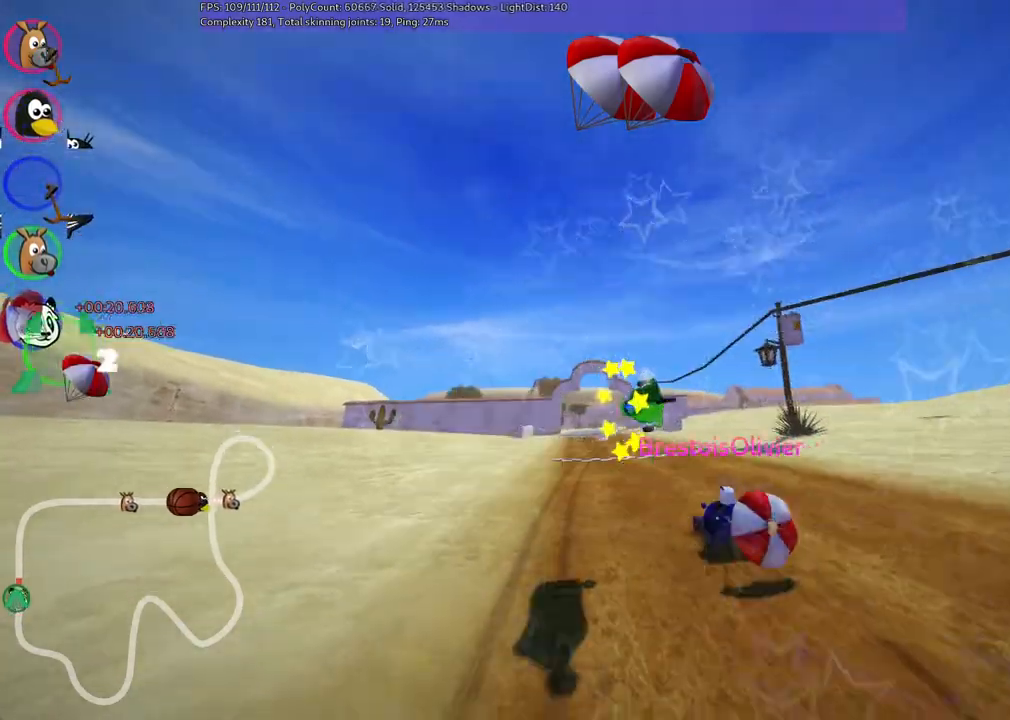
{"keys": ["up"], "events": []}
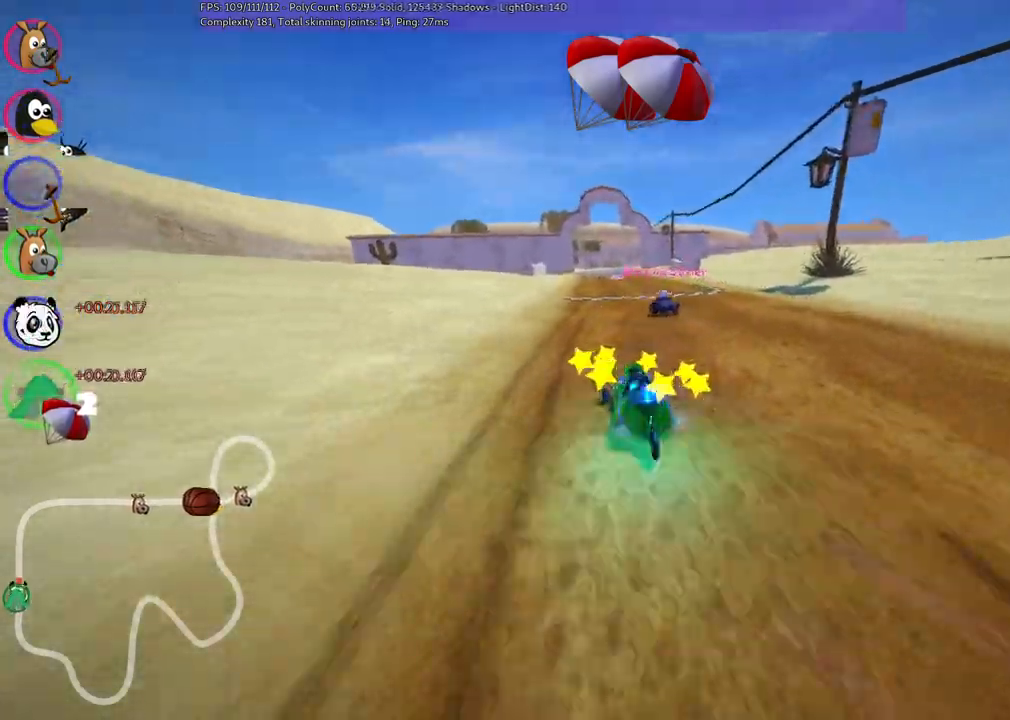
{"keys": ["right", "up"], "events": [[33, "n", "down"], [217, "right", "down"], [500, "n", "up"]]}
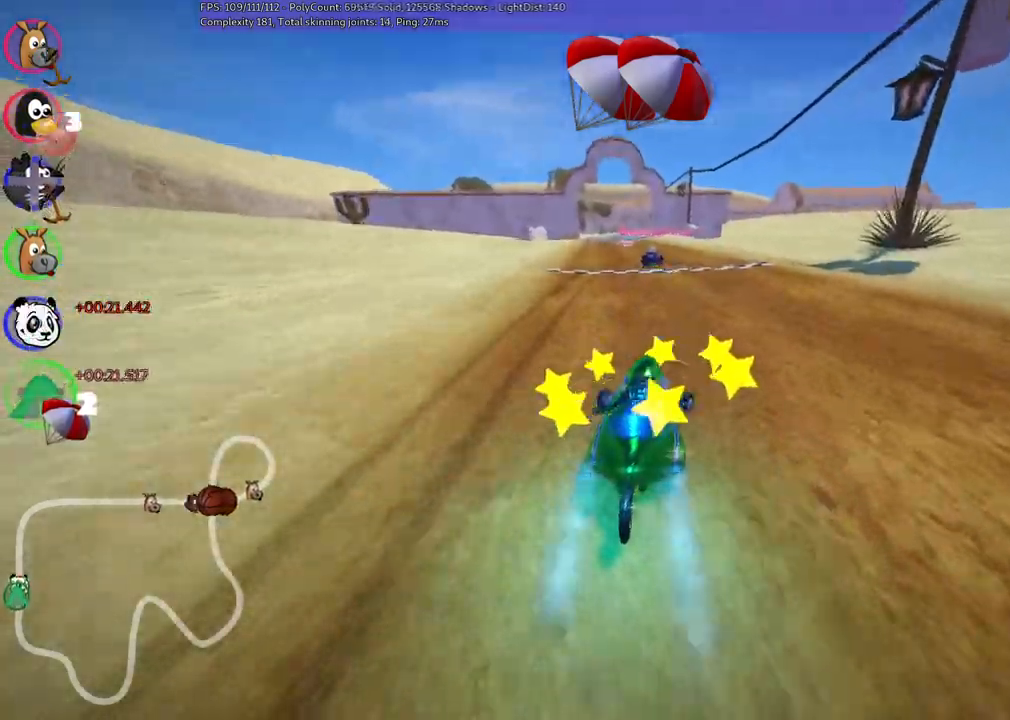
{"keys": ["m", "right", "up"], "events": [[150, "right", "up"], [200, "left", "down"], [200, "m", "down"], [300, "right", "down"], [333, "left", "up"]]}
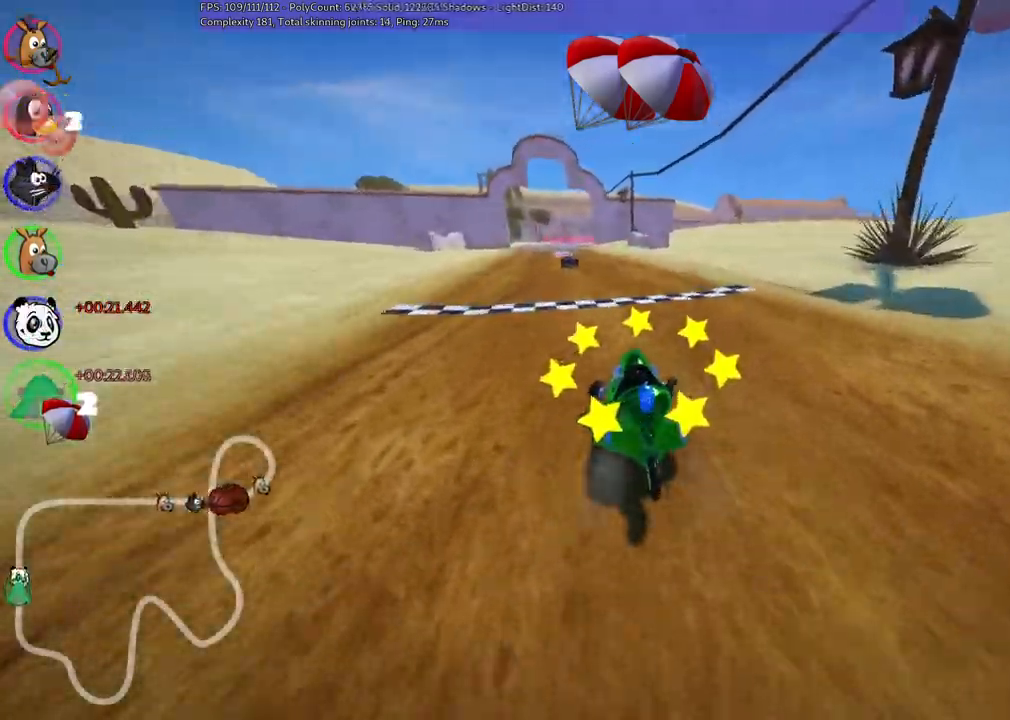
{"keys": ["m", "right", "up"], "events": [[217, "left", "down"], [317, "left", "up"]]}
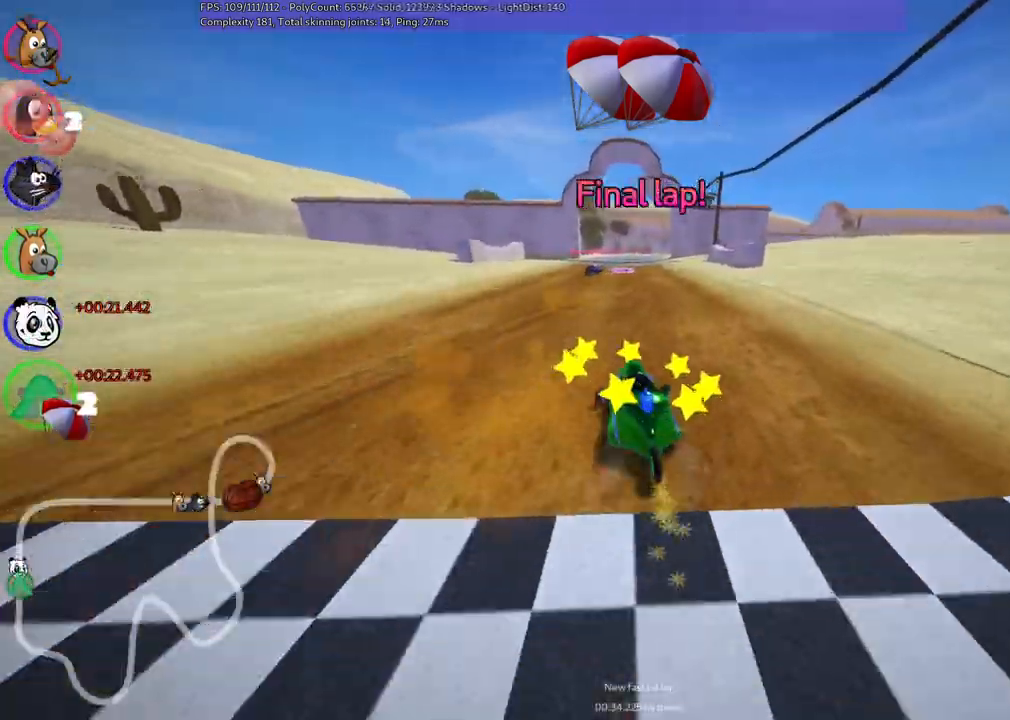
{"keys": ["right", "up"], "events": [[133, "space", "down"], [233, "space", "up"], [417, "m", "up"]]}
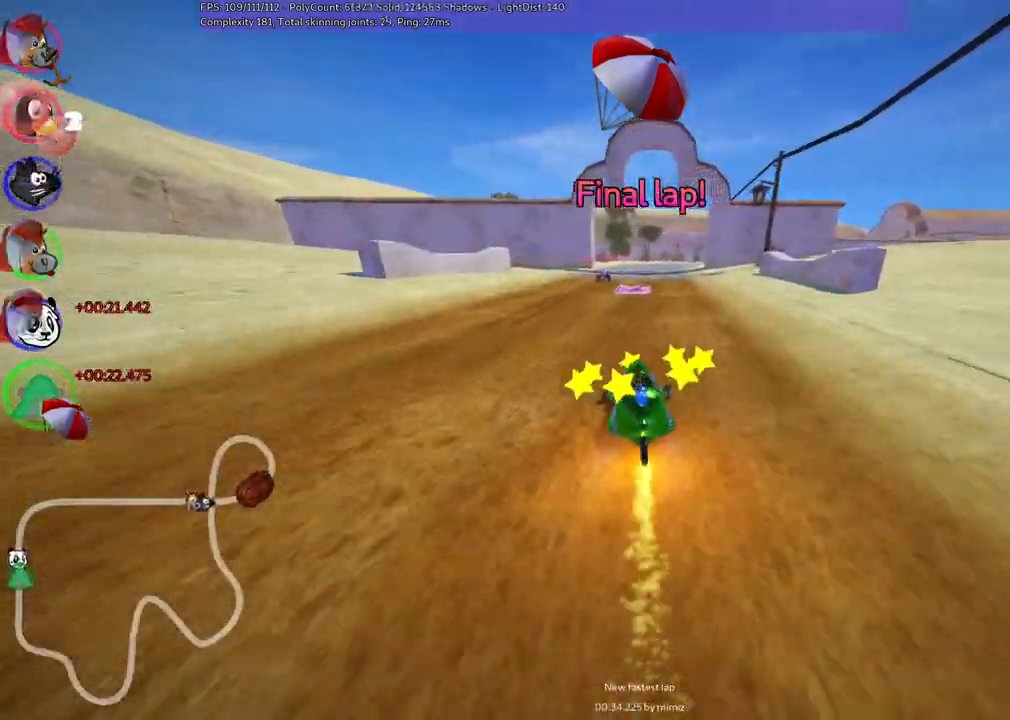
{"keys": ["left", "up"], "events": [[117, "right", "up"], [350, "left", "down"]]}
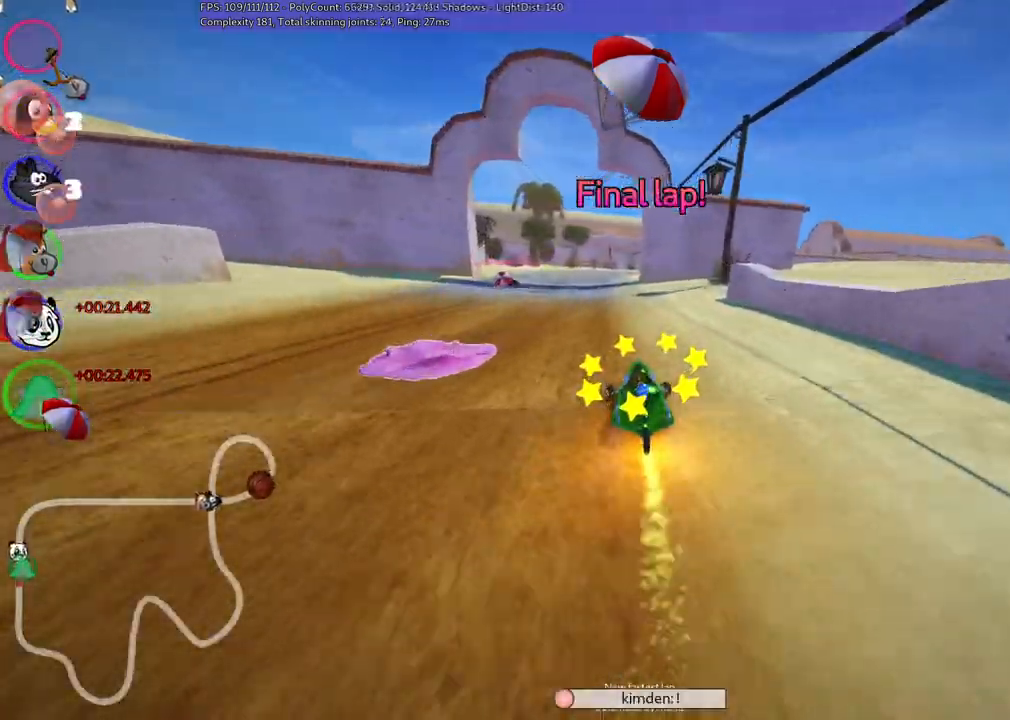
{"keys": ["left", "m", "up"], "events": [[133, "left", "up"], [133, "right", "down"], [183, "m", "down"], [233, "left", "down"], [333, "right", "up"]]}
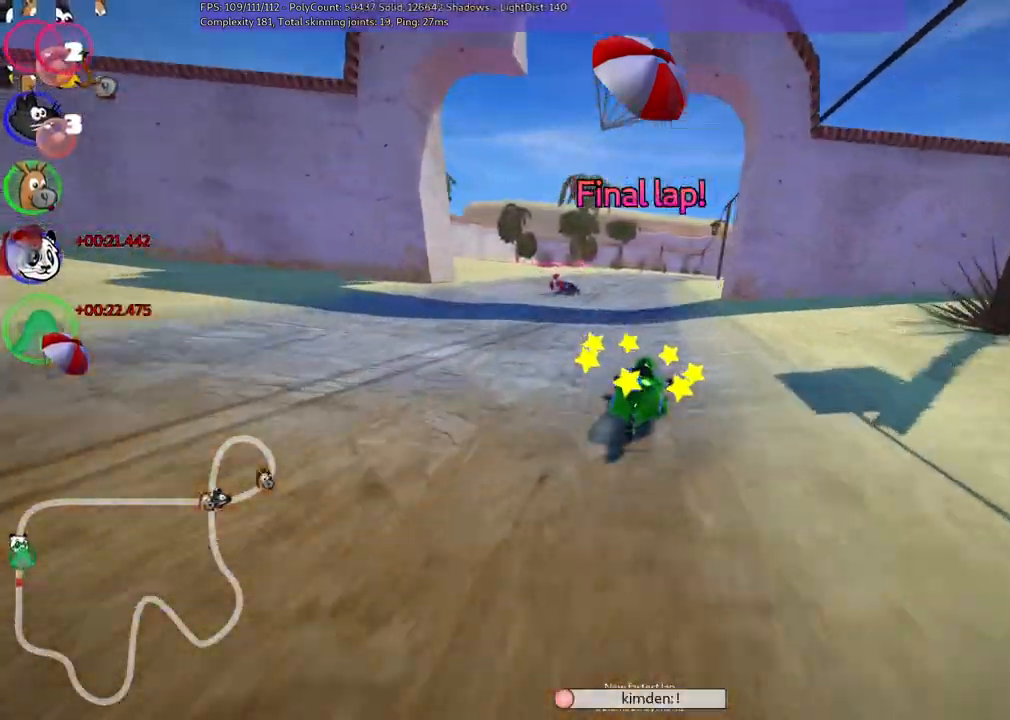
{"keys": ["left", "m", "up"], "events": []}
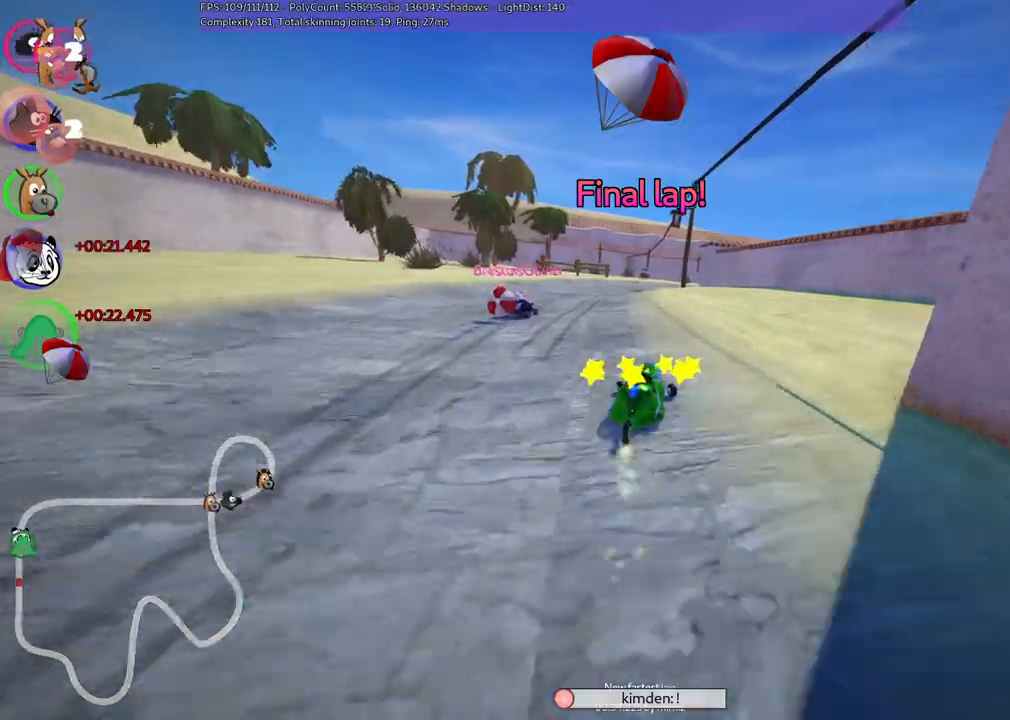
{"keys": ["up"]}
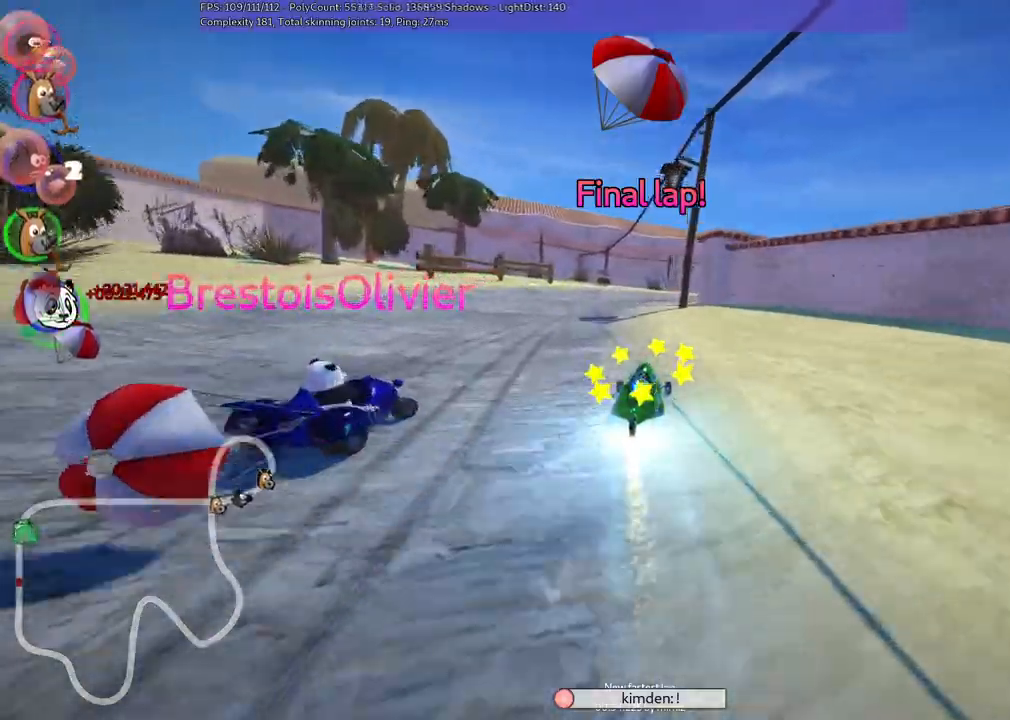
{"keys": ["left", "m", "up"], "events": [[100, "m", "down"], [100, "right", "down"], [300, "left", "down"], [333, "right", "up"], [433, "right", "down"], [483, "right", "up"]]}
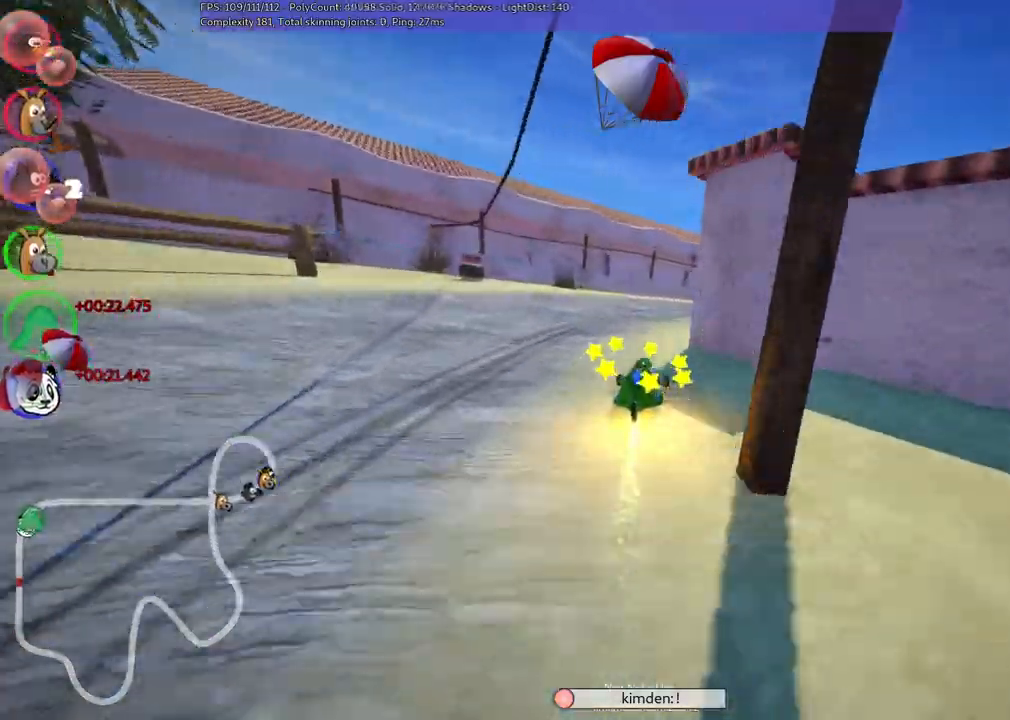
{"keys": ["left", "m", "right", "up"], "events": [[233, "right", "down"]]}
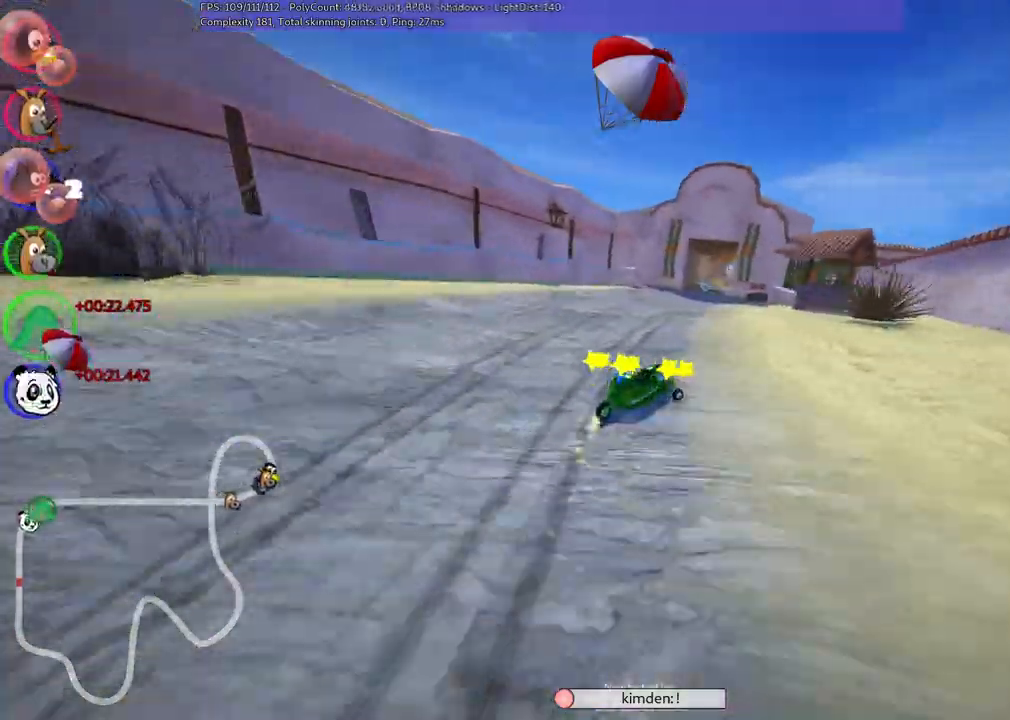
{"keys": ["left", "m", "up"]}
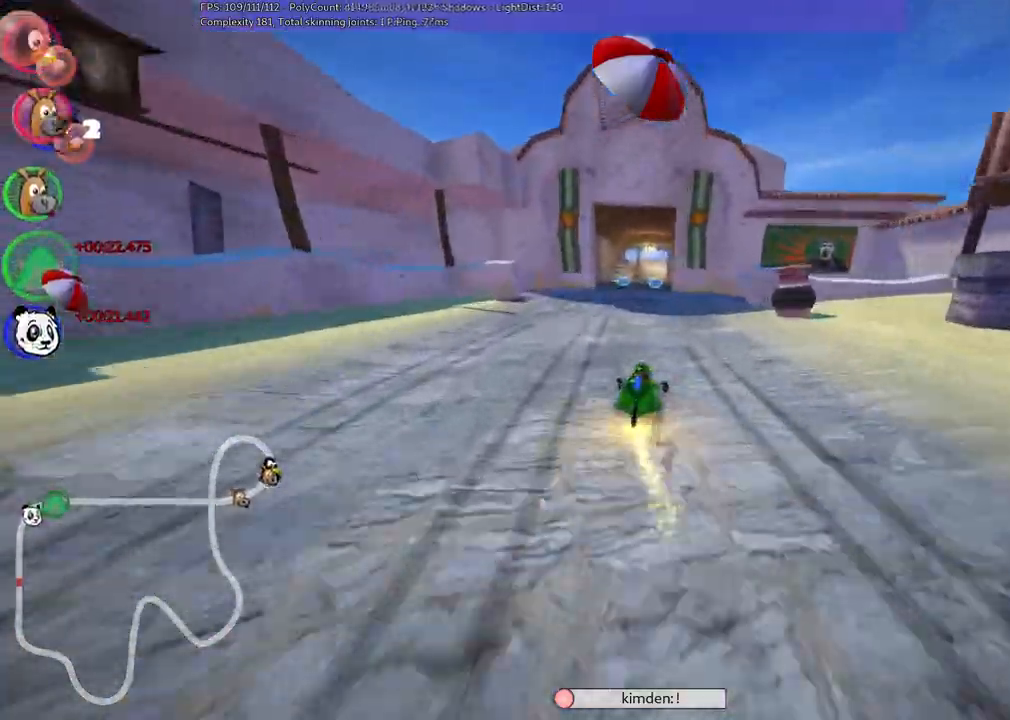
{"keys": ["left", "m", "up"], "events": []}
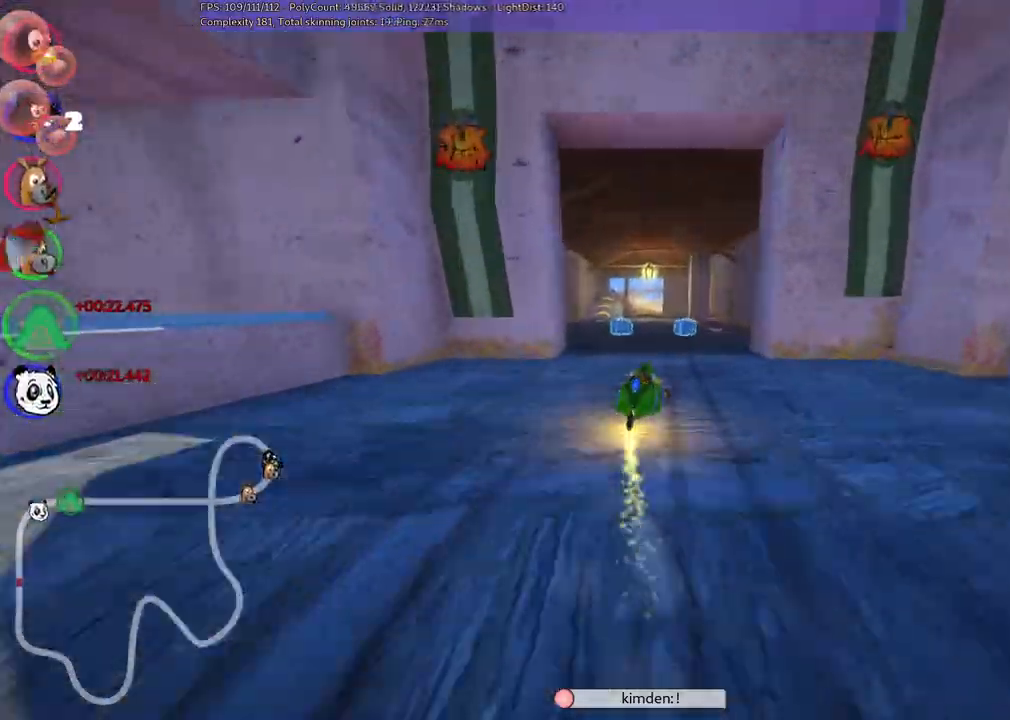
{"keys": ["up"], "events": [[17, "m", "up"], [17, "space", "down"], [67, "left", "up"], [100, "space", "up"], [250, "right", "down"], [450, "right", "up"]]}
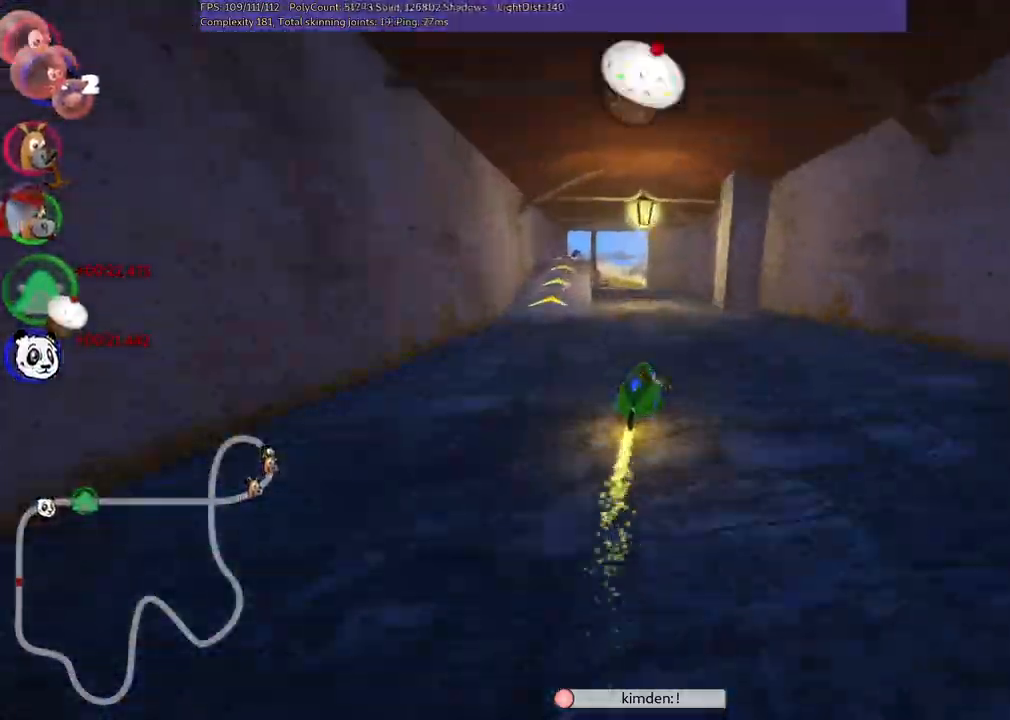
{"keys": ["left", "m", "right", "up"], "events": [[33, "left", "down"], [33, "m", "down"], [133, "right", "down"], [183, "left", "up"], [417, "left", "down"]]}
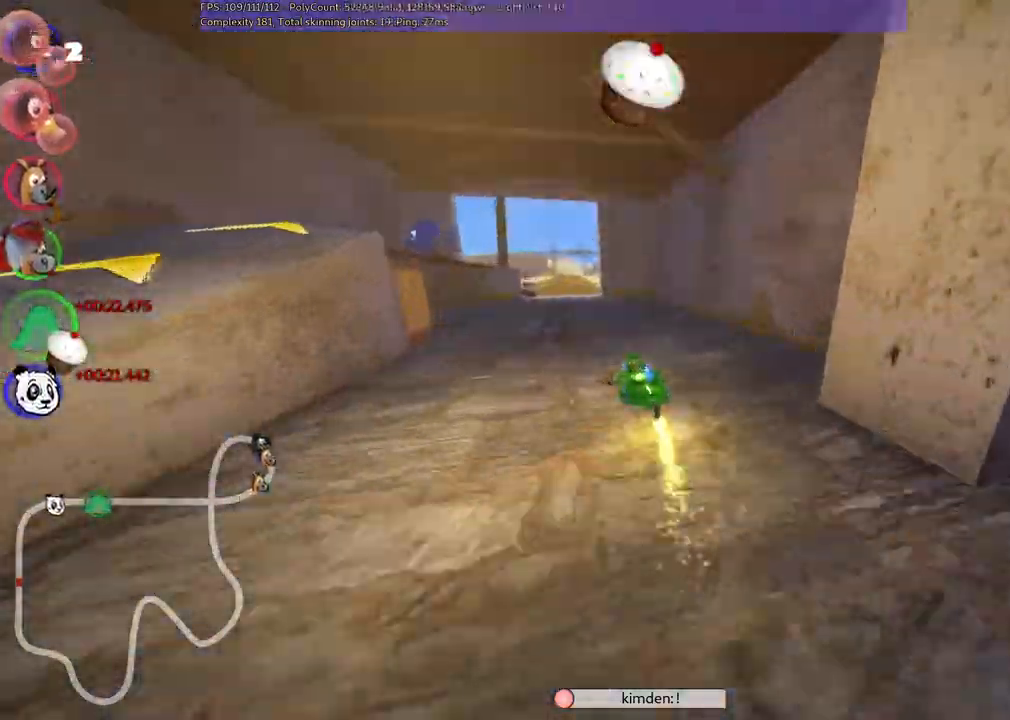
{"keys": ["m", "right", "up"]}